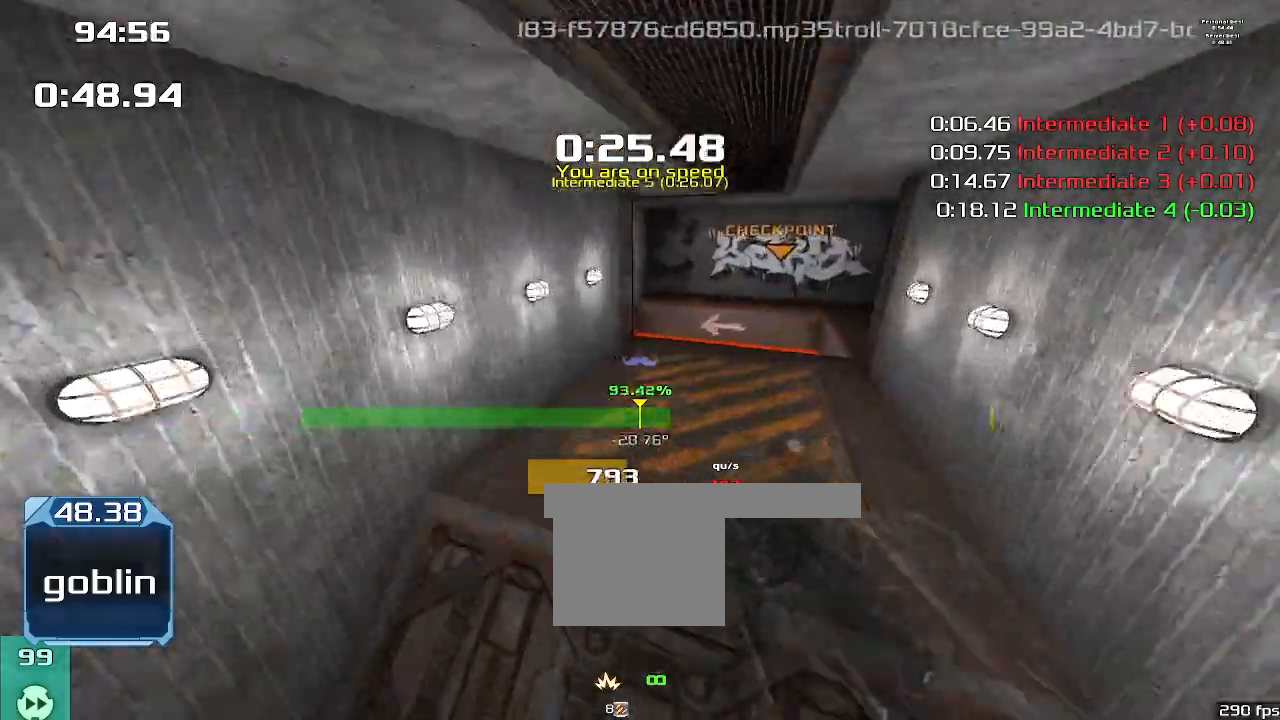
Gameplay with keyboard; each line is a JSON object with the keys held at the frame after it. "events" lists presses ("down") and releases ("up") of "1", "2", "down", "left", "right" and "up" between this image and that frame as [ms after this image, input, new state], when the widget could be followed in between. No other keys are recorded. Mouse input is not recorded. Not read: other_keys.
{"keys": ["left"], "events": [[400, "left", "up"], [400, "up", "up"], [467, "left", "down"]]}
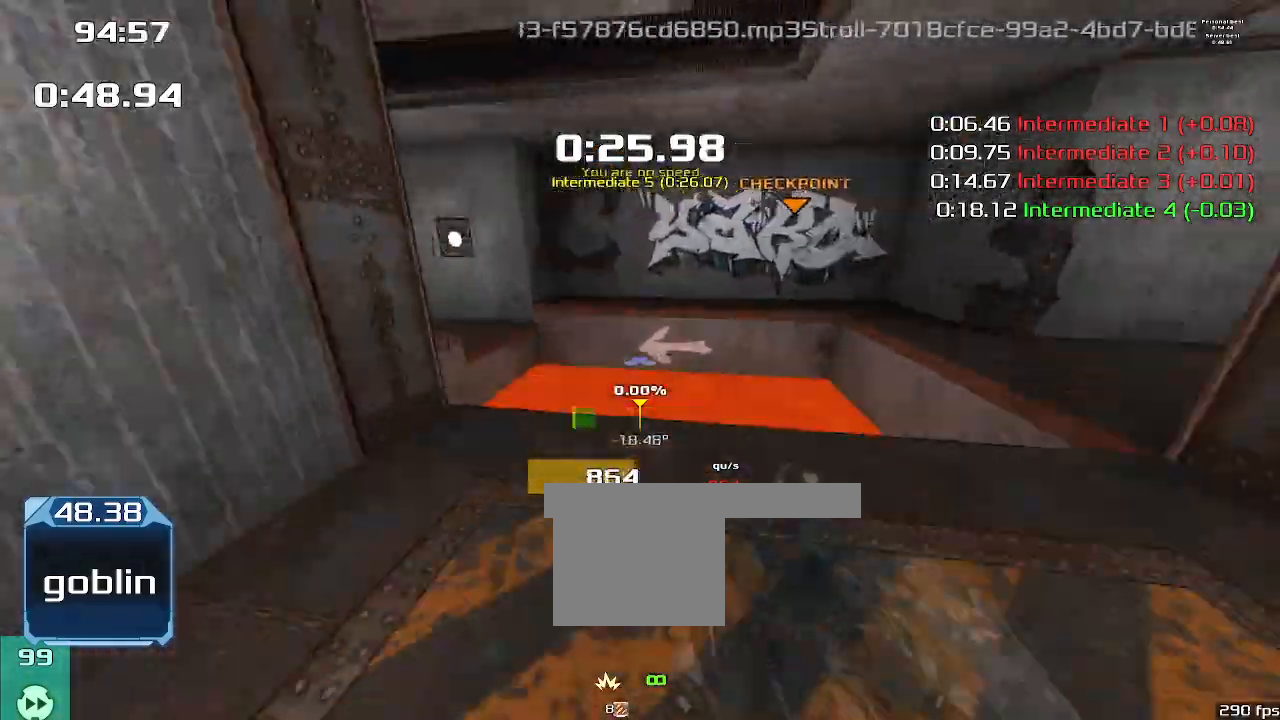
{"keys": ["left"], "events": []}
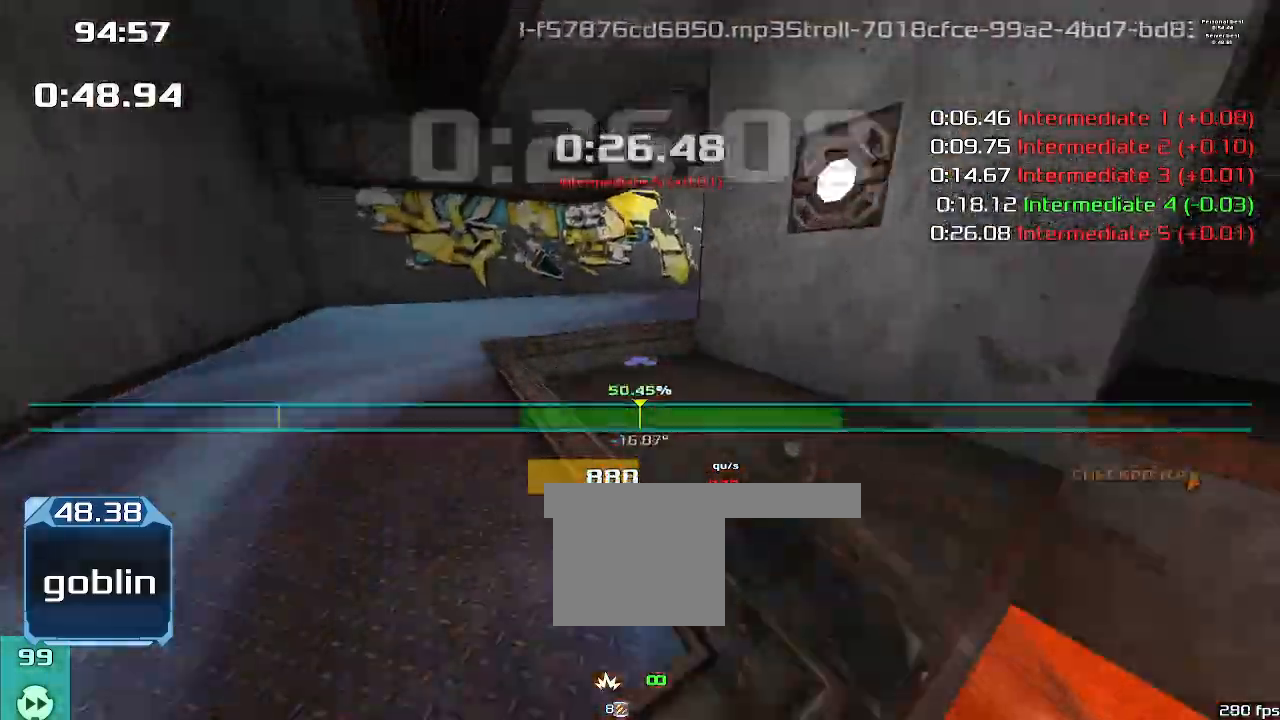
{"keys": ["right"]}
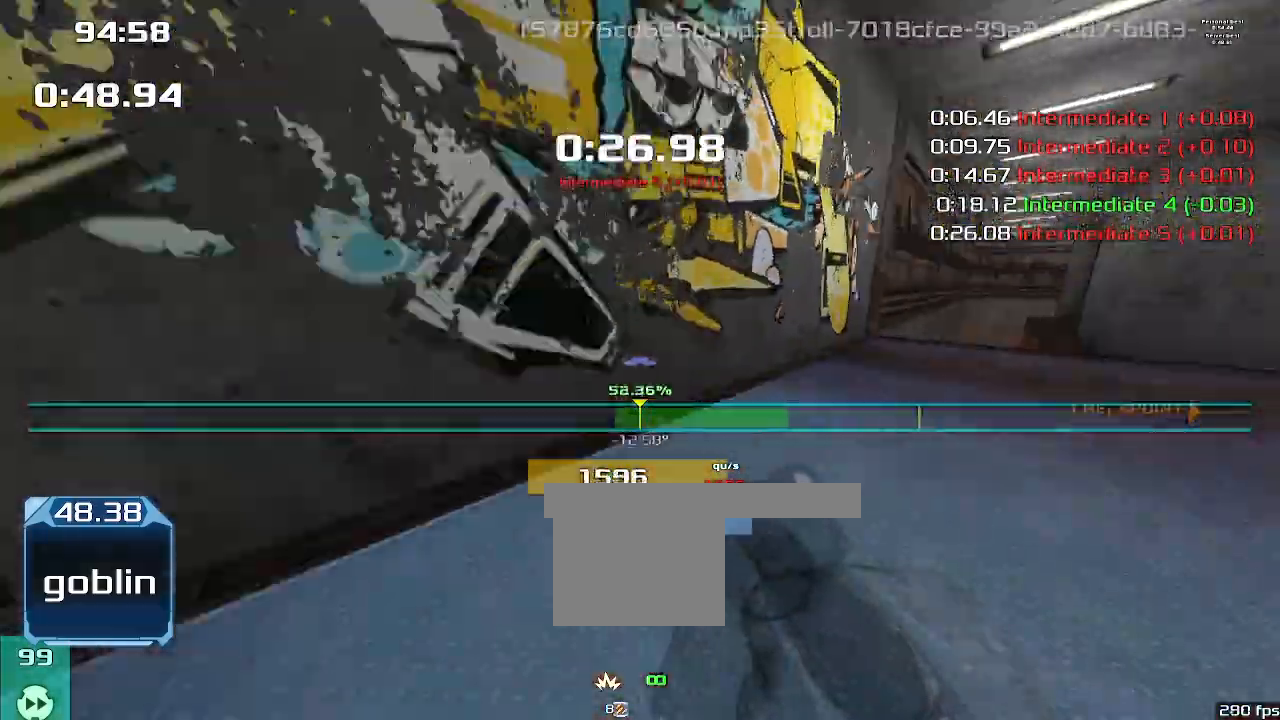
{"keys": ["1", "up"]}
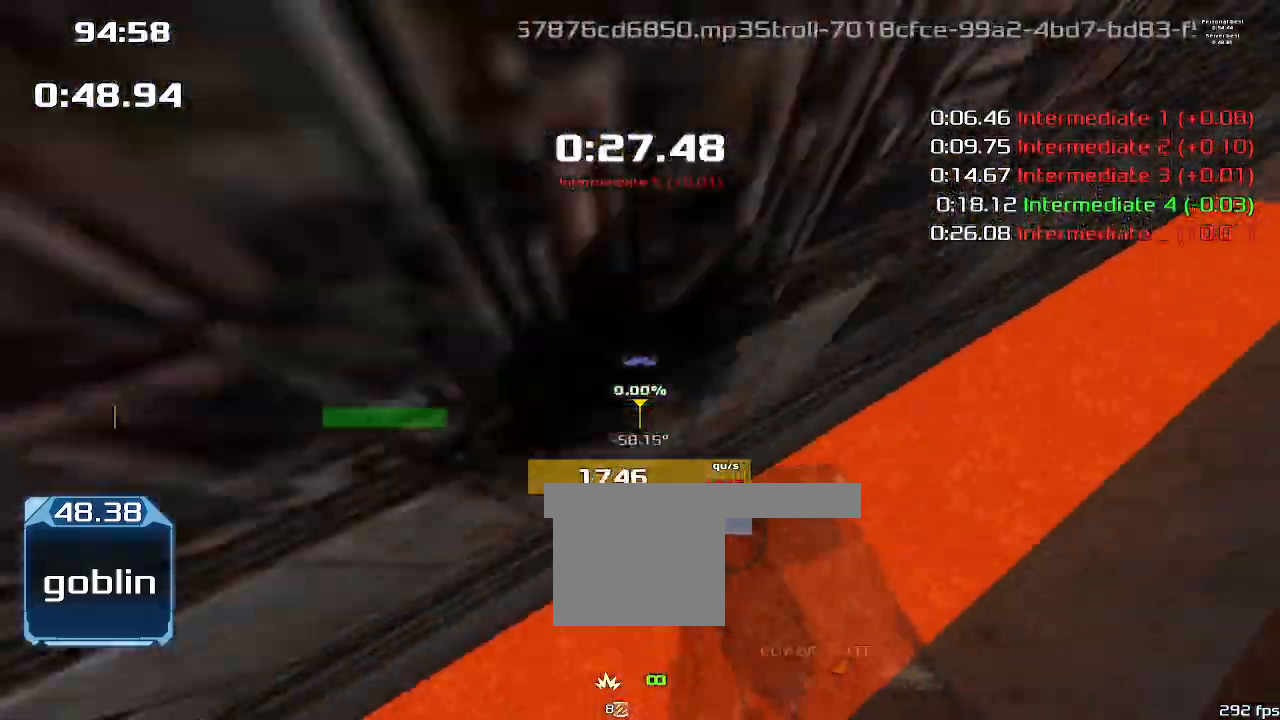
{"keys": ["up"], "events": [[433, "1", "up"]]}